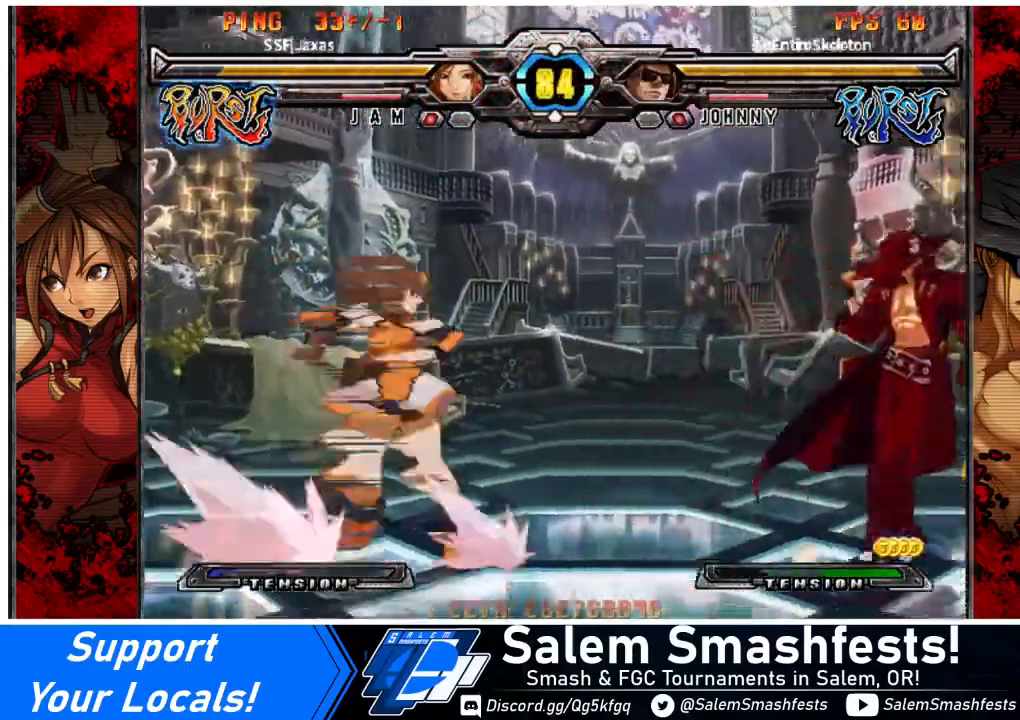
Gameplay with a controller (arcade stick); each line is a JSON object with the inputs held at the frame after it. "events" lists button and stick changes between this image and that frame as [ms after this image, input, new state], when the widget could be followed in between. Not read: L3 R3 other_buttons.
{"buttons": [], "events": [[33, "R1", "up"]]}
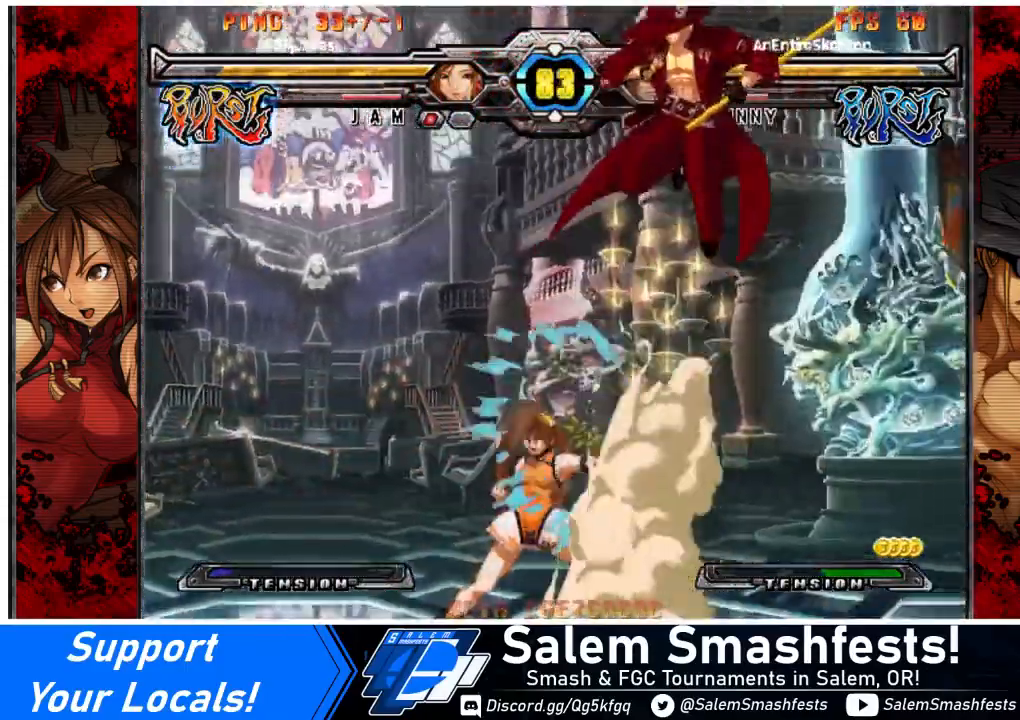
{"buttons": ["DPAD_LEFT"], "events": [[267, "DPAD_LEFT", "down"], [334, "DPAD_LEFT", "up"], [434, "DPAD_LEFT", "down"]]}
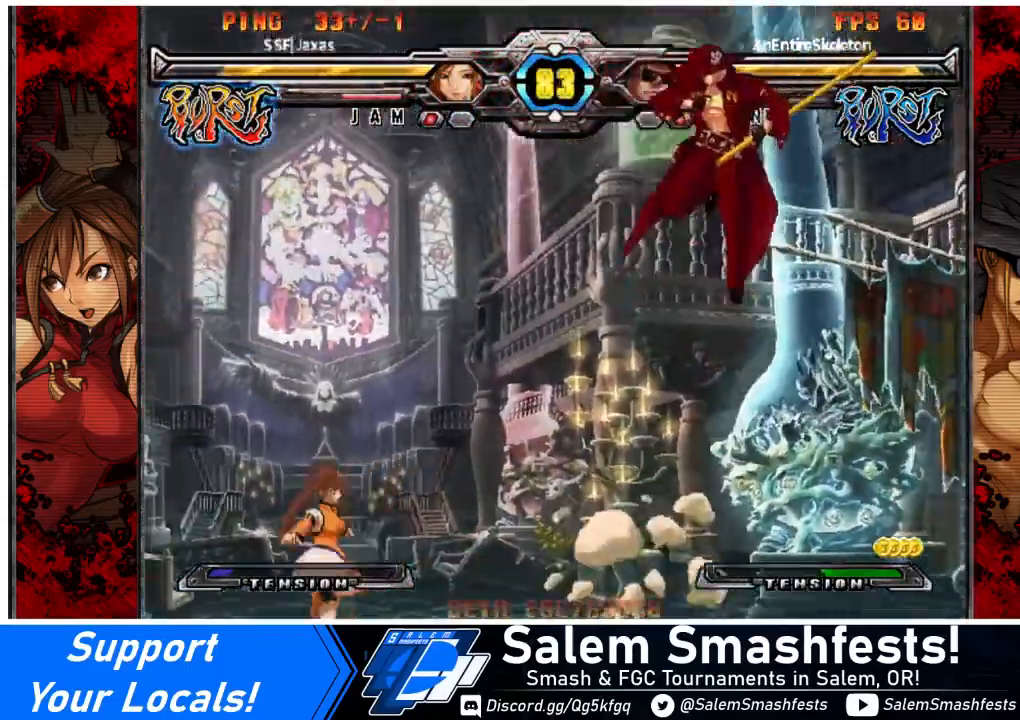
{"buttons": ["DPAD_DOWN", "DPAD_RIGHT"], "events": [[33, "DPAD_LEFT", "up"], [133, "DPAD_RIGHT", "down"], [200, "DPAD_RIGHT", "up"], [267, "DPAD_RIGHT", "down"], [467, "DPAD_DOWN", "down"]]}
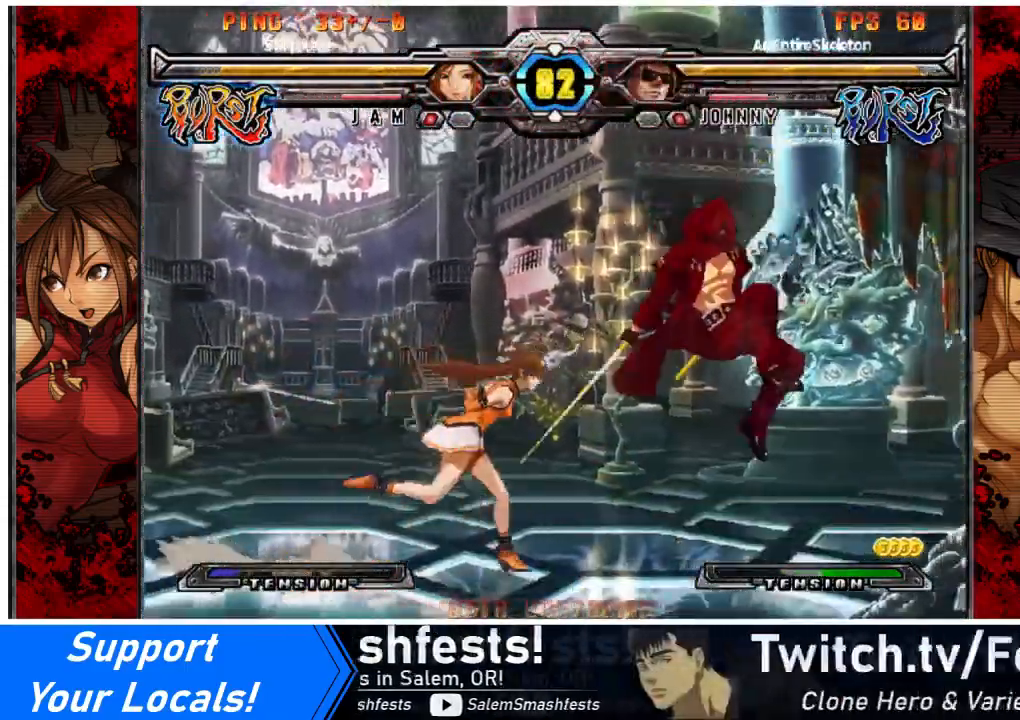
{"buttons": ["DPAD_LEFT"], "events": [[67, "SQUARE", "down"], [100, "DPAD_DOWN", "up"], [100, "DPAD_RIGHT", "up"], [167, "SQUARE", "up"], [401, "DPAD_LEFT", "down"]]}
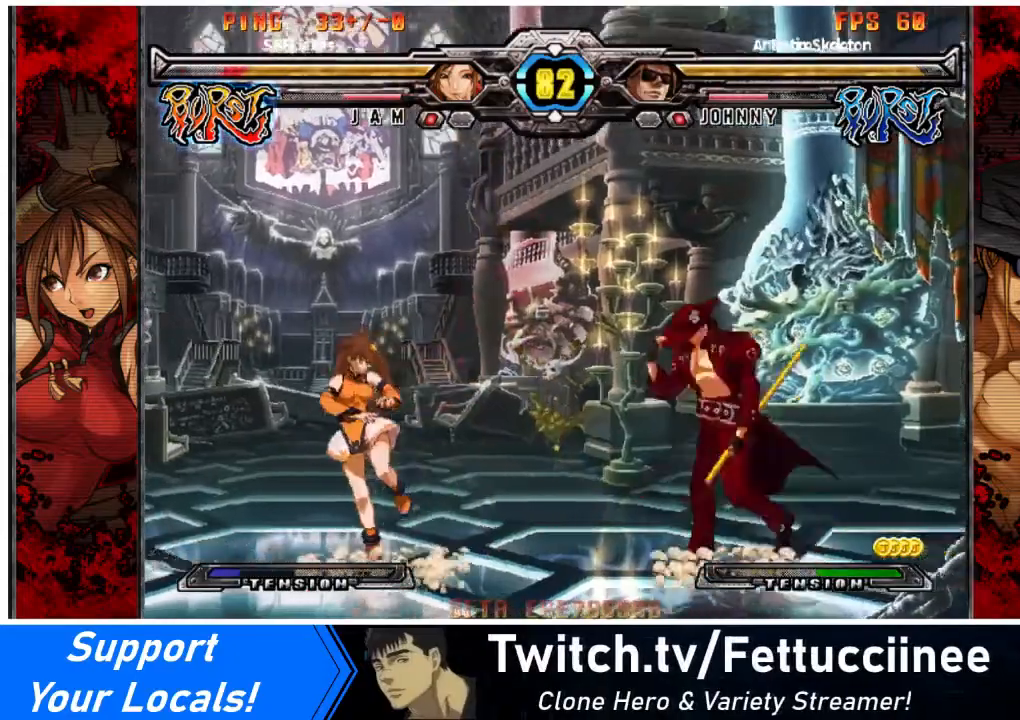
{"buttons": ["DPAD_LEFT"], "events": [[334, "DPAD_LEFT", "up"], [400, "DPAD_LEFT", "down"], [467, "DPAD_LEFT", "up"], [500, "DPAD_LEFT", "down"]]}
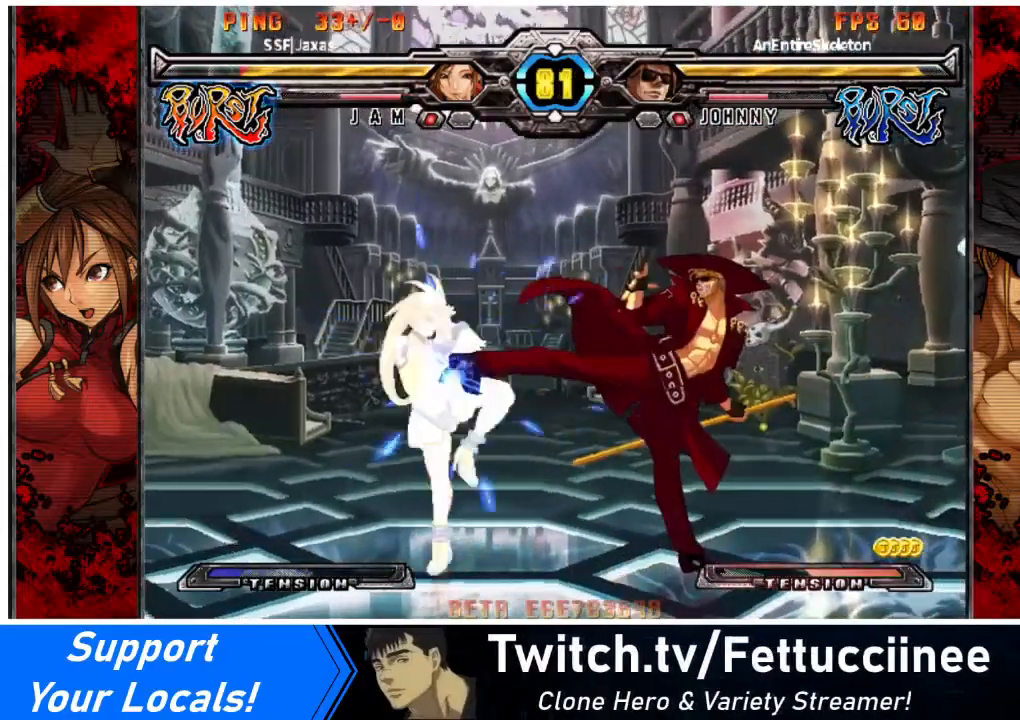
{"buttons": ["DPAD_LEFT"], "events": [[134, "DPAD_LEFT", "up"], [267, "DPAD_RIGHT", "down"], [334, "DPAD_RIGHT", "up"], [434, "DPAD_LEFT", "down"]]}
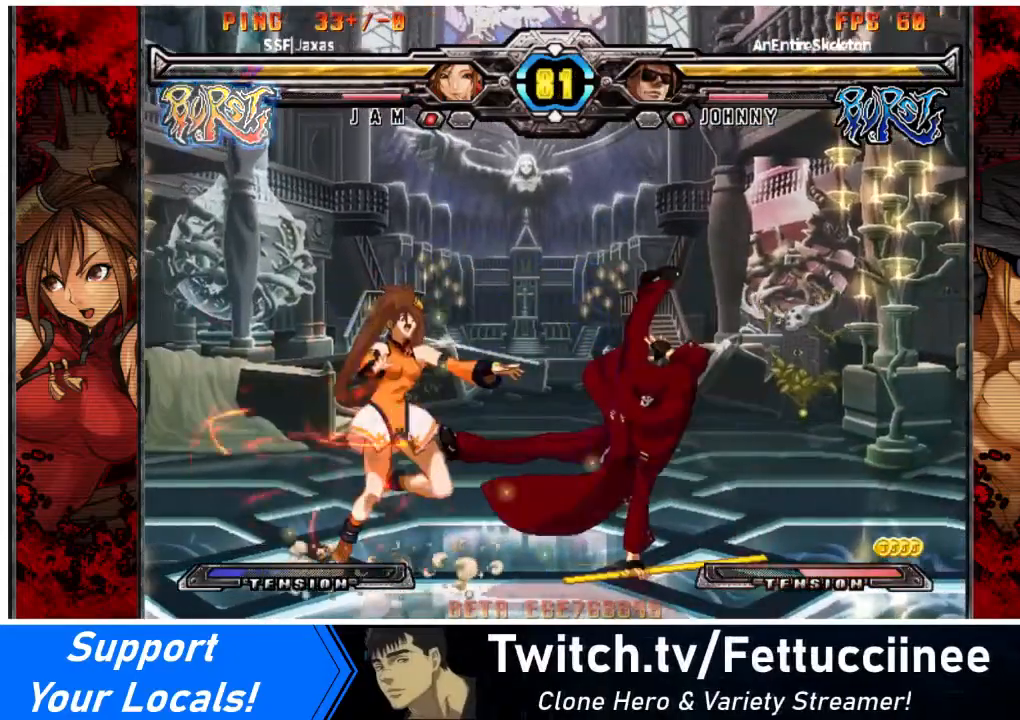
{"buttons": ["DPAD_LEFT"], "events": [[33, "DPAD_LEFT", "up"], [100, "DPAD_LEFT", "down"], [200, "DPAD_LEFT", "up"], [267, "DPAD_LEFT", "down"], [334, "SQUARE", "down"], [334, "TRIANGLE", "down"], [367, "DPAD_DOWN", "down"], [467, "SQUARE", "up"], [467, "TRIANGLE", "up"], [500, "DPAD_DOWN", "up"]]}
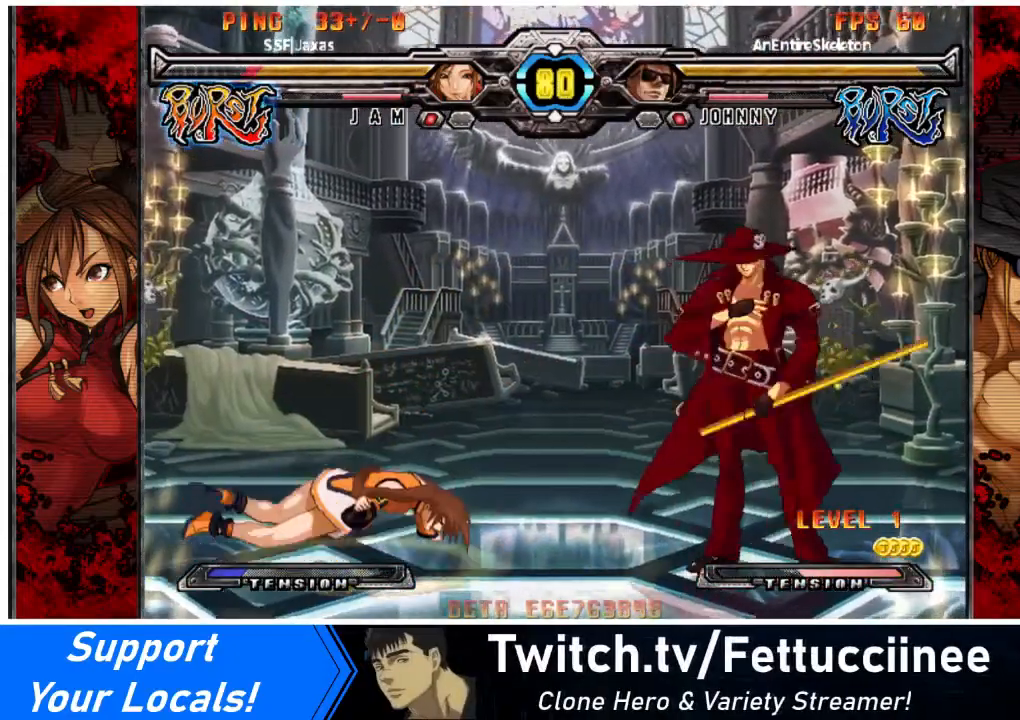
{"buttons": [], "events": [[334, "DPAD_LEFT", "up"]]}
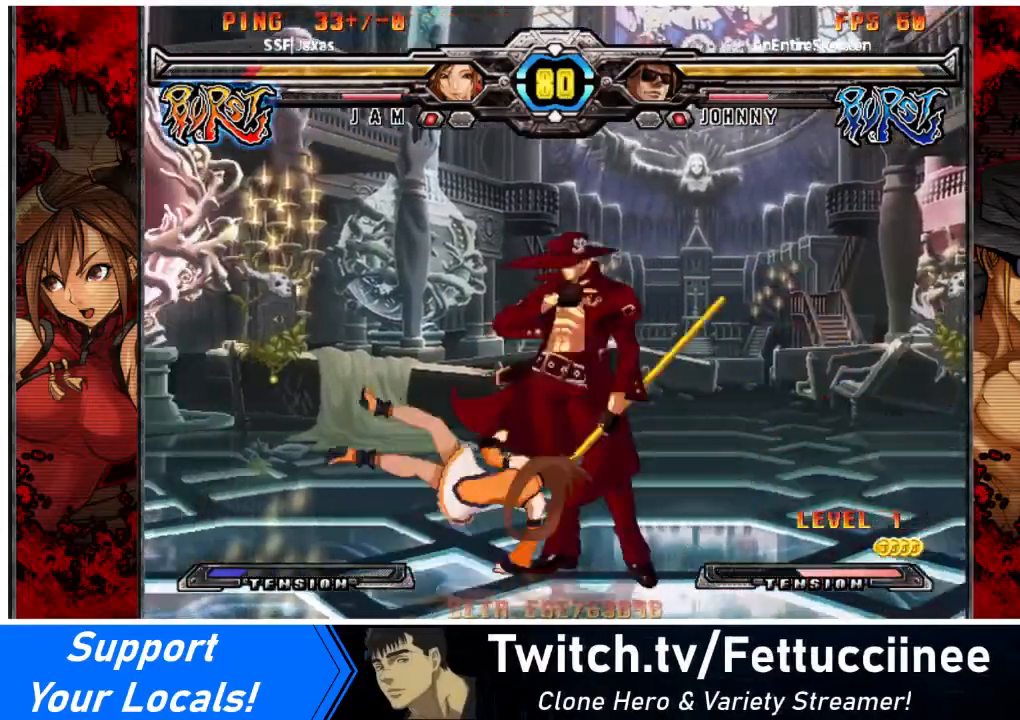
{"buttons": ["DPAD_LEFT"], "events": [[167, "DPAD_LEFT", "down"], [233, "DPAD_LEFT", "up"], [300, "DPAD_LEFT", "down"]]}
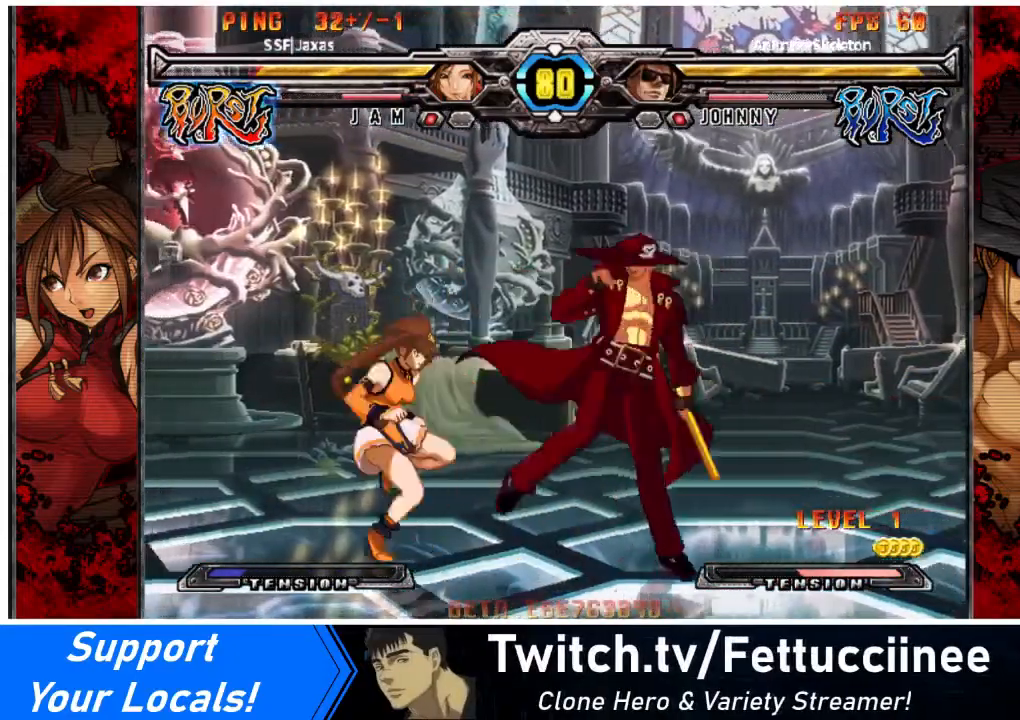
{"buttons": [], "events": [[67, "DPAD_LEFT", "up"], [134, "TRIANGLE", "down"], [234, "TRIANGLE", "up"], [300, "R1", "down"], [467, "R1", "up"]]}
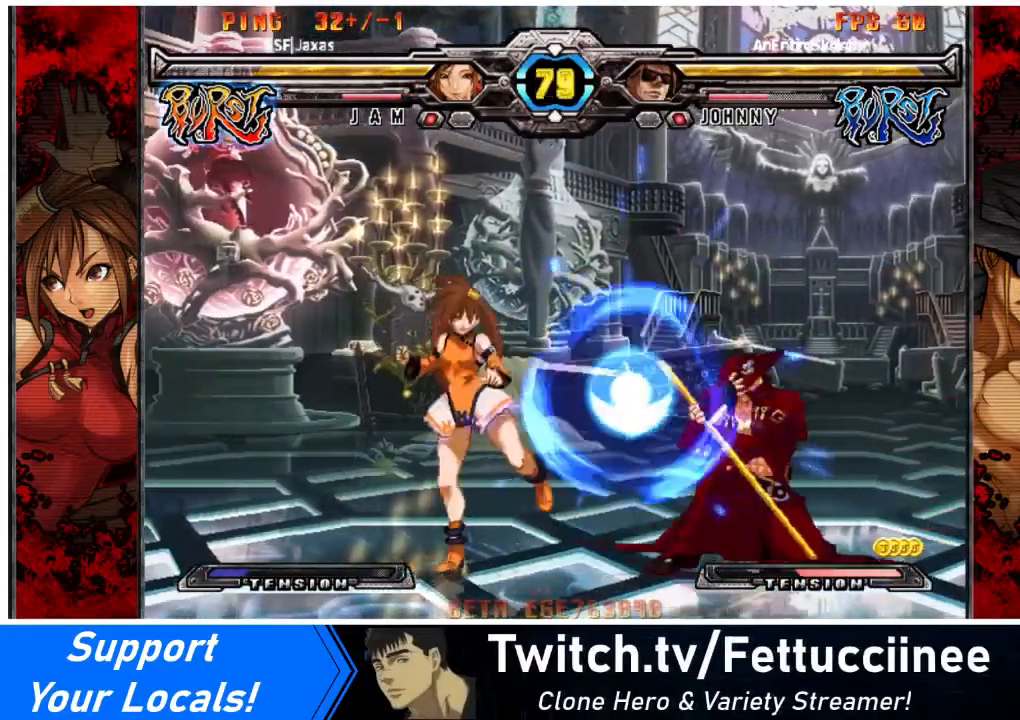
{"buttons": [], "events": []}
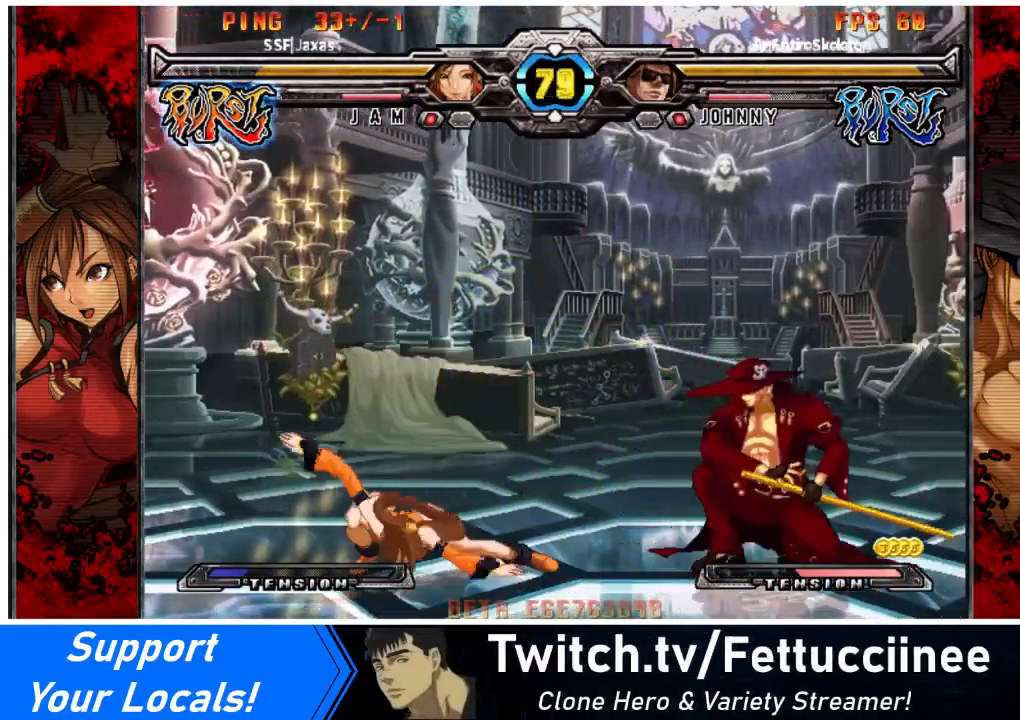
{"buttons": ["DPAD_RIGHT"], "events": [[33, "DPAD_LEFT", "down"], [100, "DPAD_LEFT", "up"], [167, "DPAD_LEFT", "down"], [334, "DPAD_LEFT", "up"], [367, "DPAD_RIGHT", "down"], [434, "DPAD_RIGHT", "up"], [467, "DPAD_RIGHT", "down"]]}
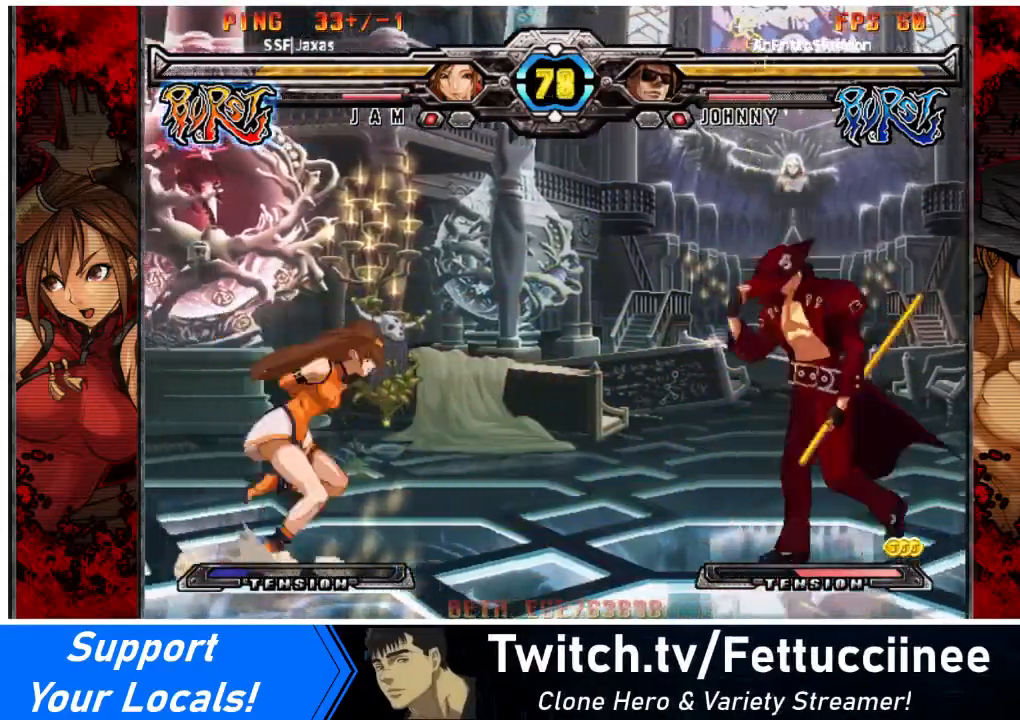
{"buttons": ["TRIANGLE"], "events": [[166, "DPAD_DOWN", "down"], [233, "SQUARE", "down"], [266, "DPAD_RIGHT", "up"], [300, "DPAD_DOWN", "up"], [333, "SQUARE", "up"], [467, "TRIANGLE", "down"]]}
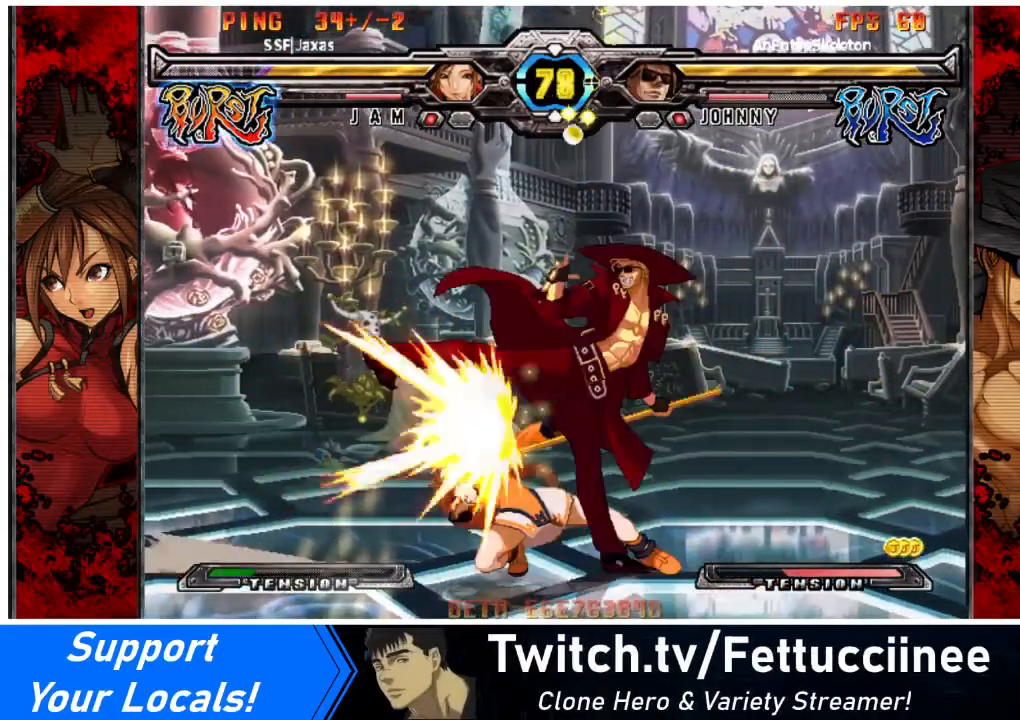
{"buttons": ["DPAD_DOWN", "DPAD_LEFT"], "events": [[67, "TRIANGLE", "up"], [200, "R1", "down"], [334, "R1", "up"], [400, "DPAD_LEFT", "down"], [467, "DPAD_DOWN", "down"]]}
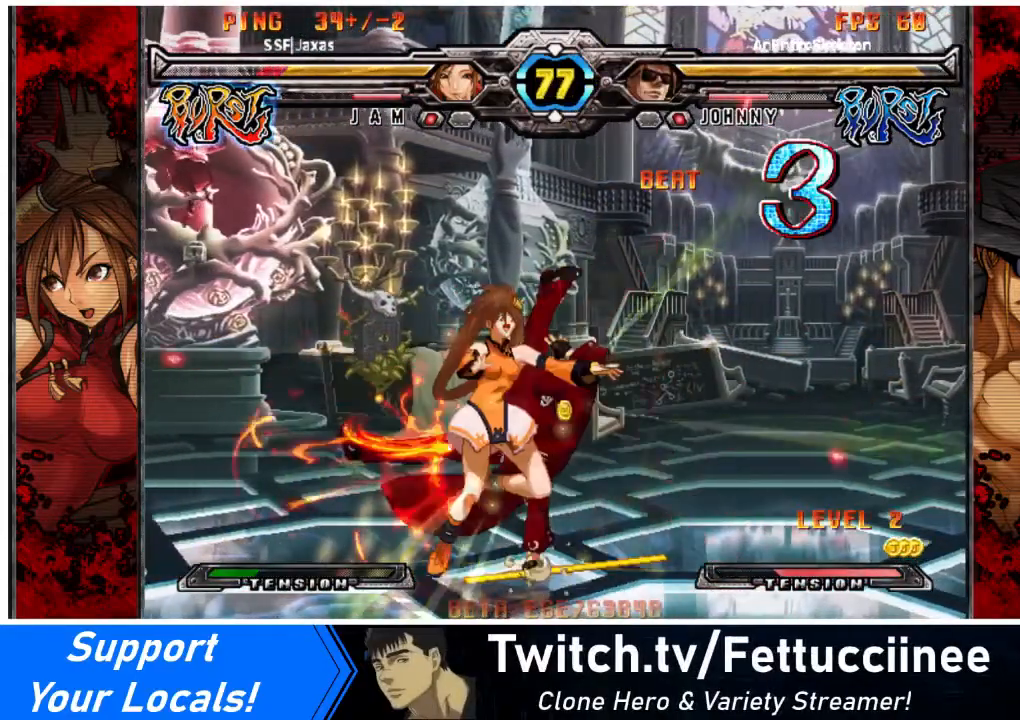
{"buttons": ["DPAD_RIGHT"], "events": [[66, "SQUARE", "down"], [66, "TRIANGLE", "down"], [166, "DPAD_DOWN", "up"], [166, "SQUARE", "up"], [166, "TRIANGLE", "up"], [333, "R2", "down"], [333, "SQUARE", "down"], [400, "R2", "up"], [400, "SQUARE", "up"], [433, "DPAD_LEFT", "up"], [467, "DPAD_RIGHT", "down"]]}
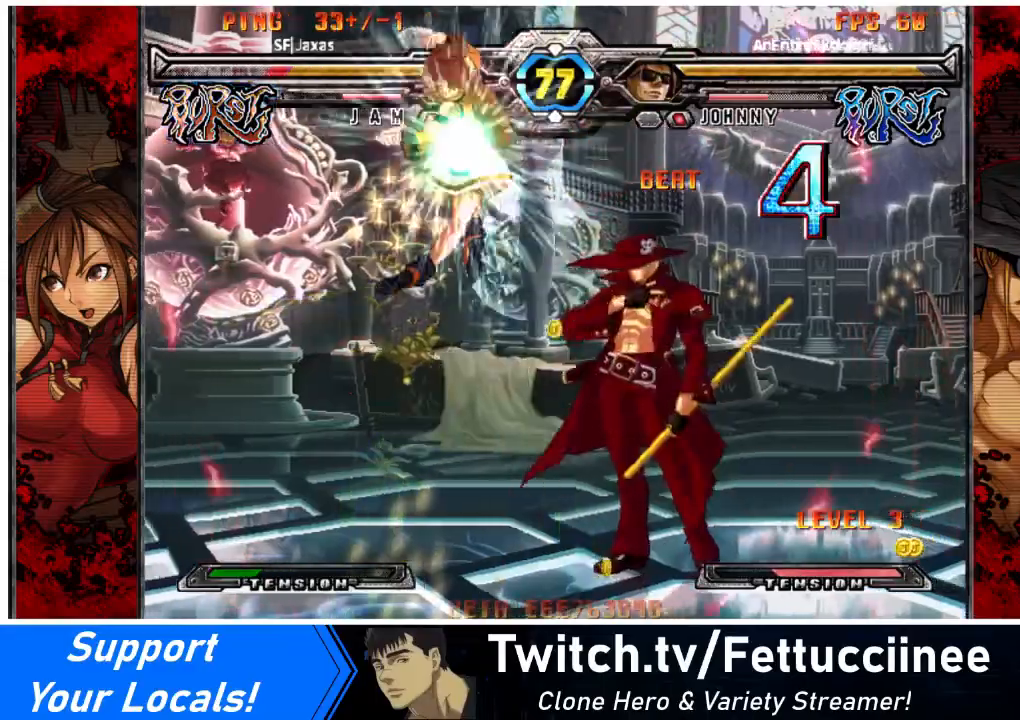
{"buttons": ["DPAD_RIGHT"], "events": []}
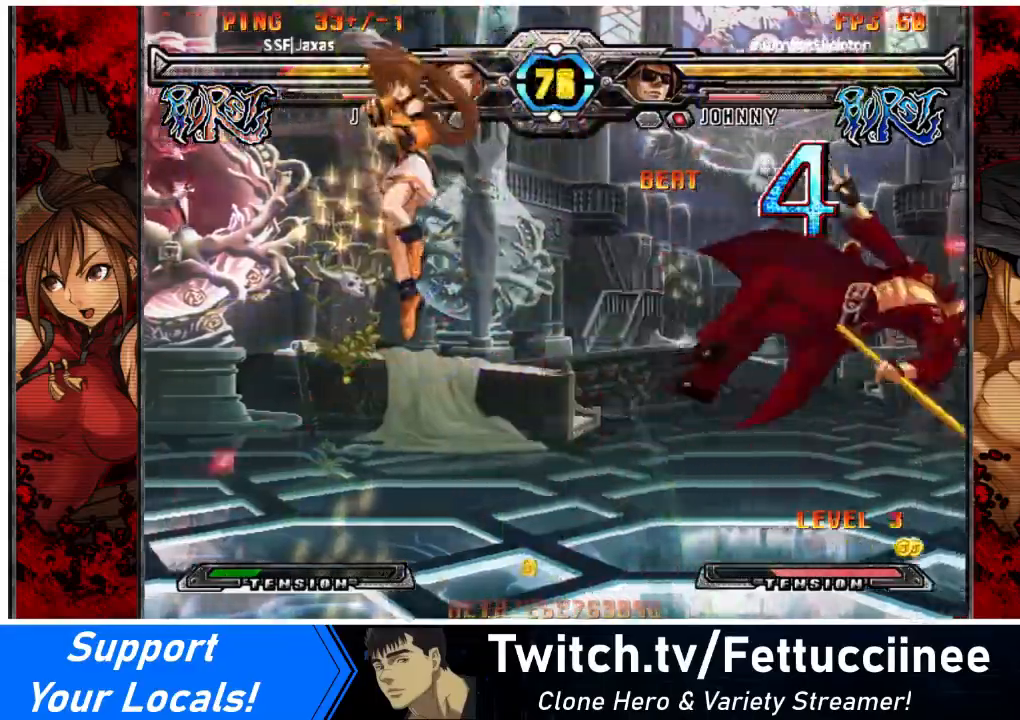
{"buttons": ["DPAD_RIGHT"], "events": [[66, "DPAD_RIGHT", "up"], [333, "DPAD_RIGHT", "down"], [400, "DPAD_RIGHT", "up"], [467, "DPAD_RIGHT", "down"]]}
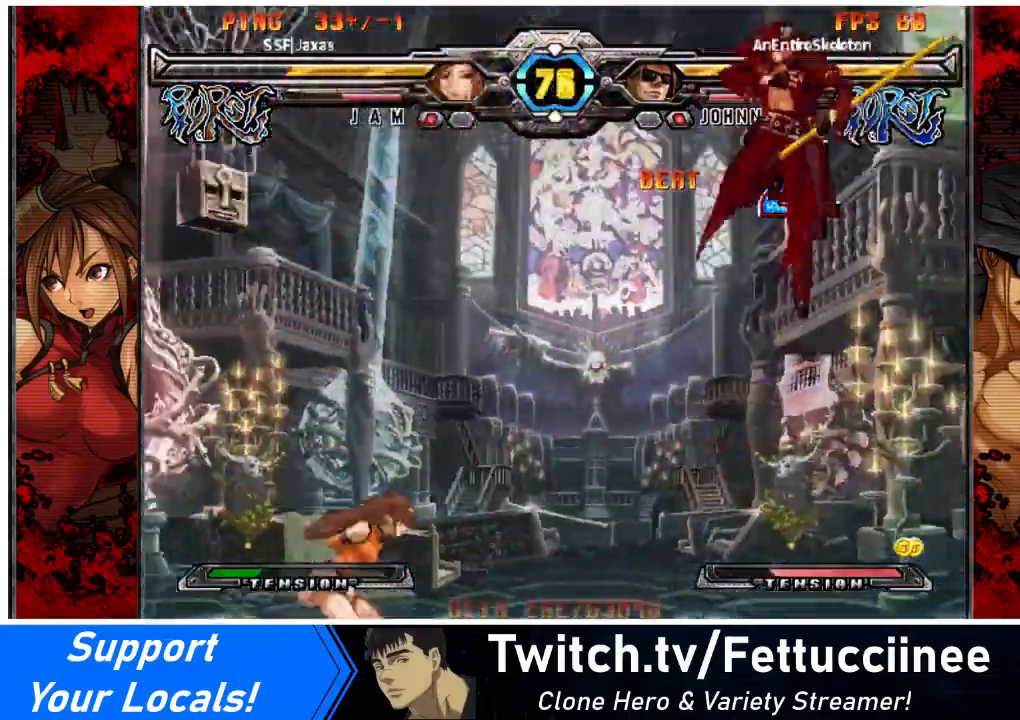
{"buttons": ["DPAD_LEFT"], "events": [[234, "DPAD_UP", "down"], [234, "SQUARE", "down"], [267, "DPAD_LEFT", "down"], [267, "DPAD_RIGHT", "up"], [267, "TRIANGLE", "down"], [300, "DPAD_UP", "up"], [300, "SQUARE", "up"], [300, "TRIANGLE", "up"]]}
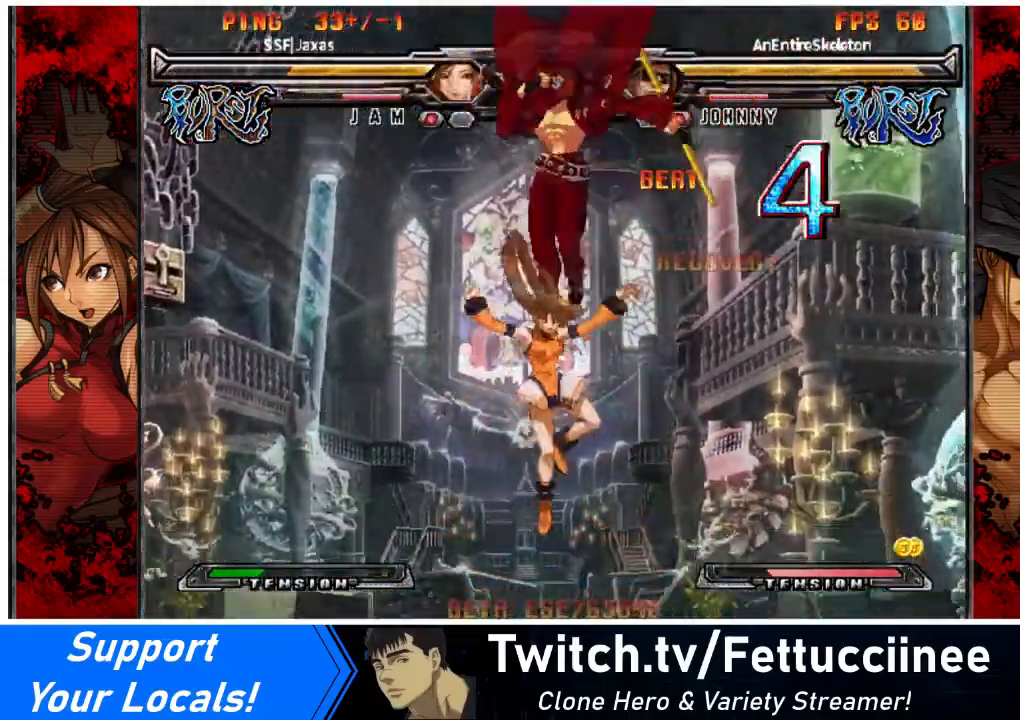
{"buttons": ["DPAD_LEFT"], "events": [[66, "R1", "down"], [133, "R1", "up"]]}
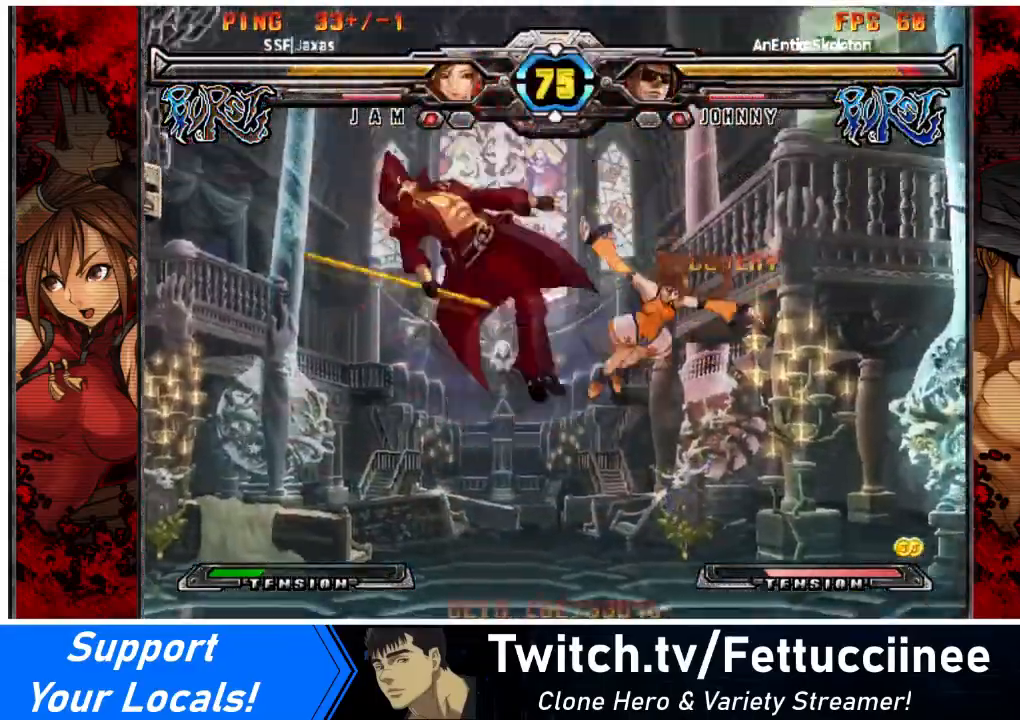
{"buttons": ["DPAD_LEFT"], "events": [[33, "DPAD_LEFT", "up"], [267, "DPAD_LEFT", "down"], [300, "DPAD_LEFT", "up"], [367, "DPAD_LEFT", "down"]]}